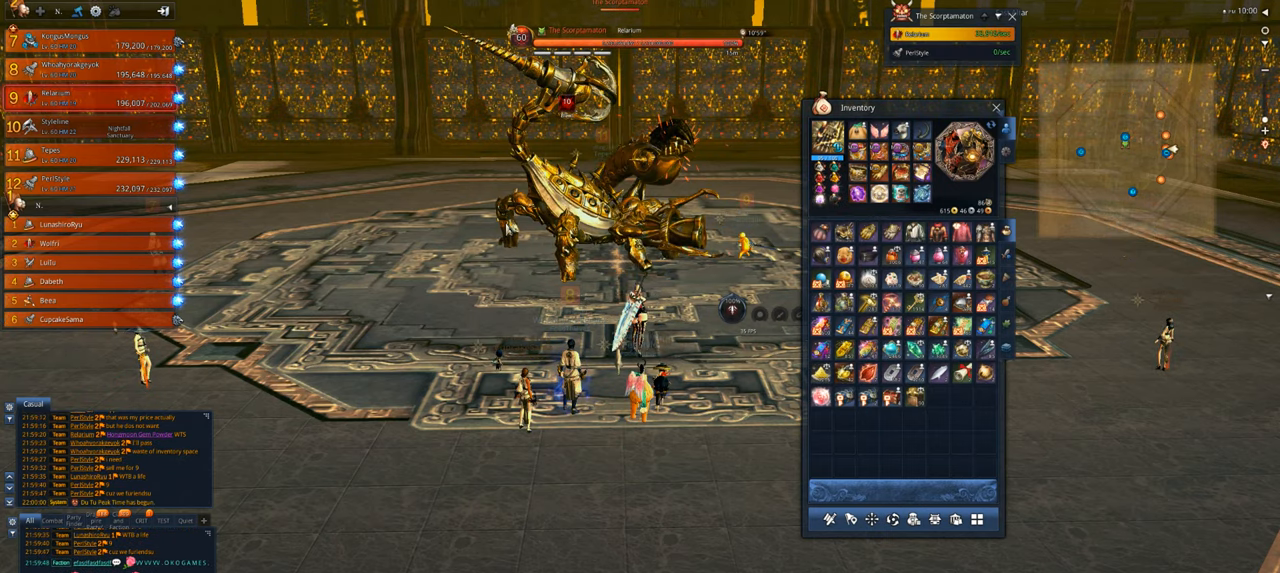
Gameplay with keyboard and mouse; each line is a JSON object with the keys and mouse buttons held at the frame after it. "events" lists presses ("down") and releases ("up") of "1", "2", "3", "4", "5", "a", "alt", "c", "caps_lock", "ctrl", "d", "e", "f", "g", "q", "r", "s", "shift", "space", "t", "tab", "v", "w", "x", "z", "mouse_left", "mouse_wheel" and "mouse_right" between this image and that frame as [ms after this image, input, new state], when the widget could be followed in between. "mouse_left", "mouse_wheel", "mouse_right" = the "left", "wheel", "right" buttons of the "mouse" list. No other keys are recorded. "wheel" means that the mouse wheel is clicked or scrolled. Not read: mouse_move.
{"keys": ["w"], "mouse": [], "events": [[383, "w", "down"]]}
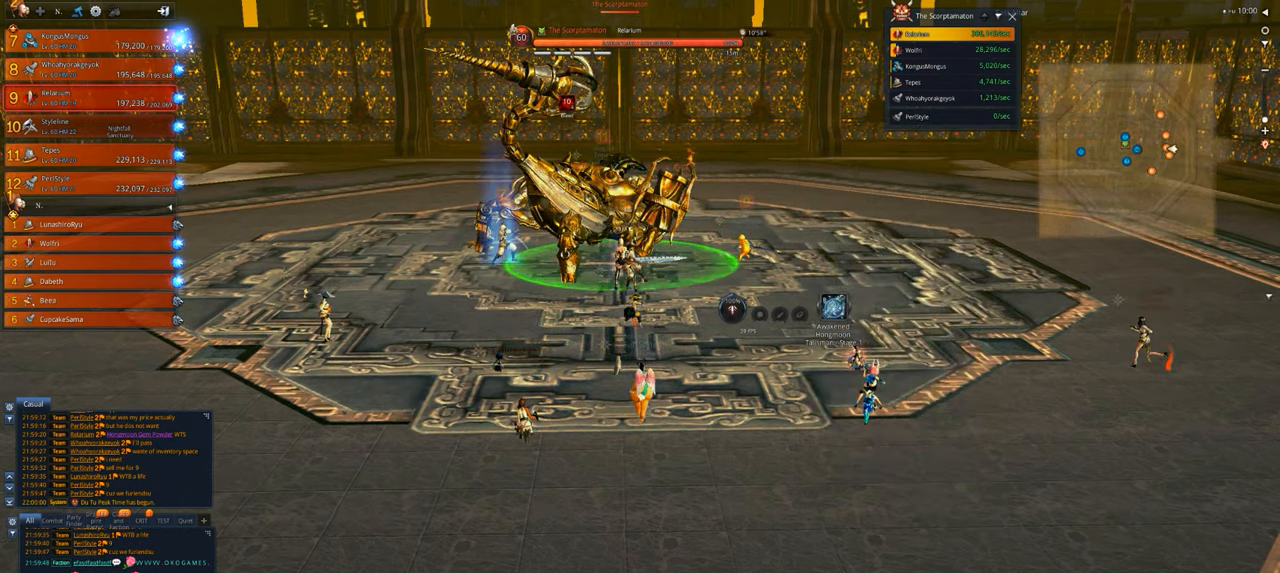
{"keys": ["w"], "mouse": [], "events": [[417, "1", "down"], [483, "1", "up"]]}
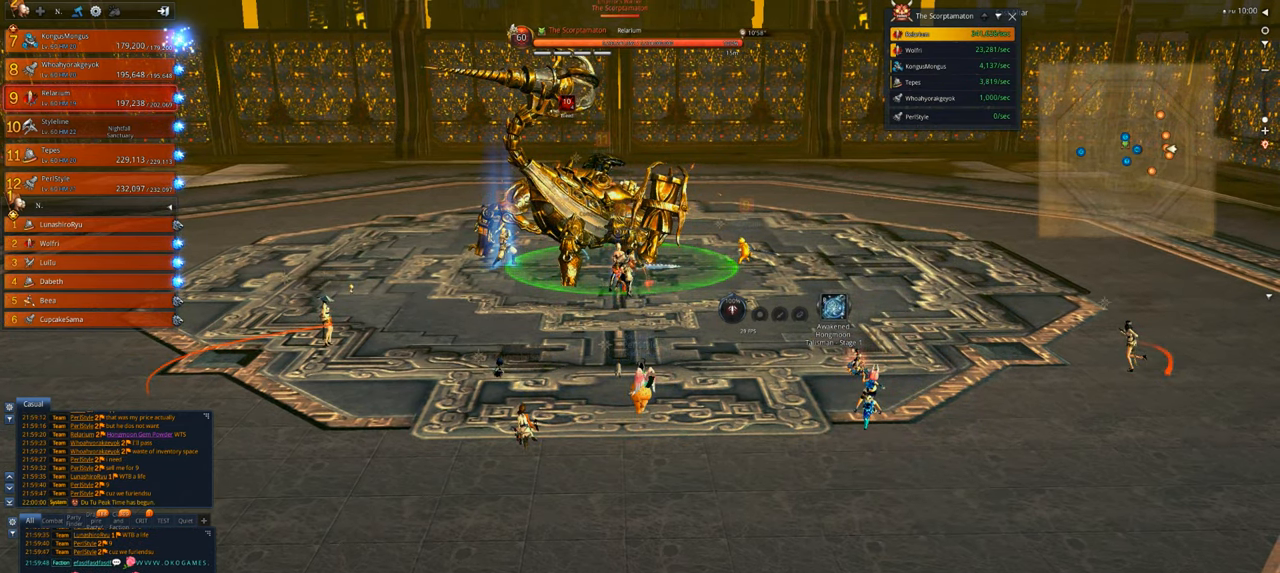
{"keys": ["2", "w"], "mouse": [], "events": [[83, "2", "down"], [183, "2", "up"], [283, "2", "down"]]}
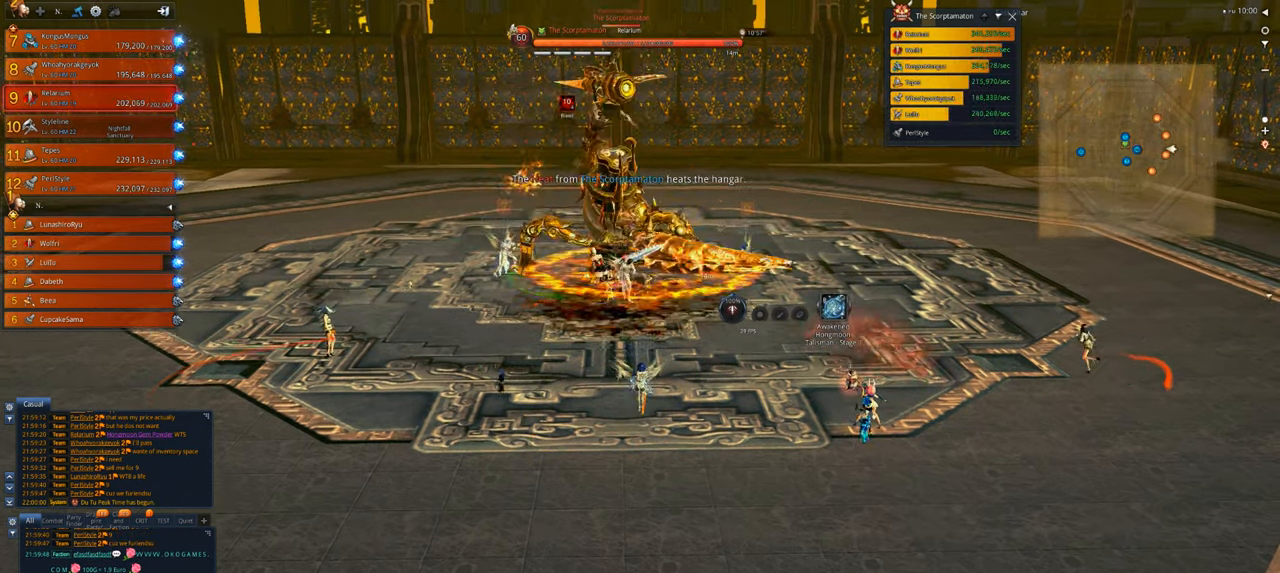
{"keys": ["w"], "mouse": [], "events": [[117, "2", "up"], [217, "x", "down"], [283, "x", "up"]]}
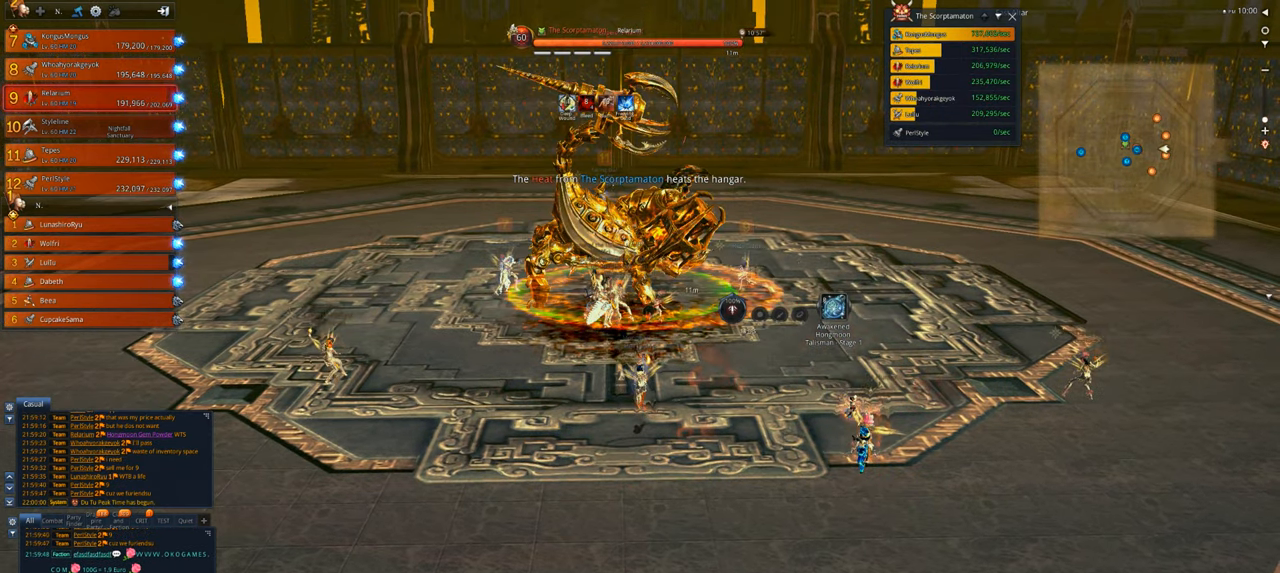
{"keys": ["w"], "mouse": [], "events": [[117, "2", "down"], [250, "2", "up"]]}
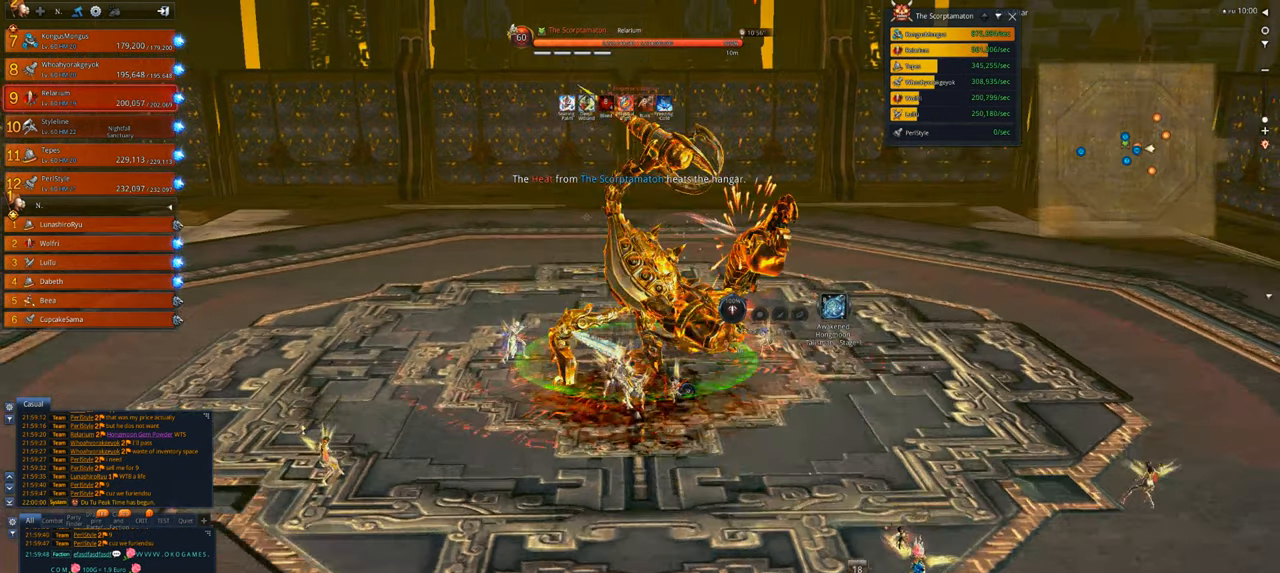
{"keys": [], "mouse": [], "events": [[50, "mouse_right", "down"], [150, "mouse_right", "up"], [250, "mouse_right", "down"], [283, "w", "up"], [317, "mouse_right", "up"], [383, "x", "down"], [483, "x", "up"]]}
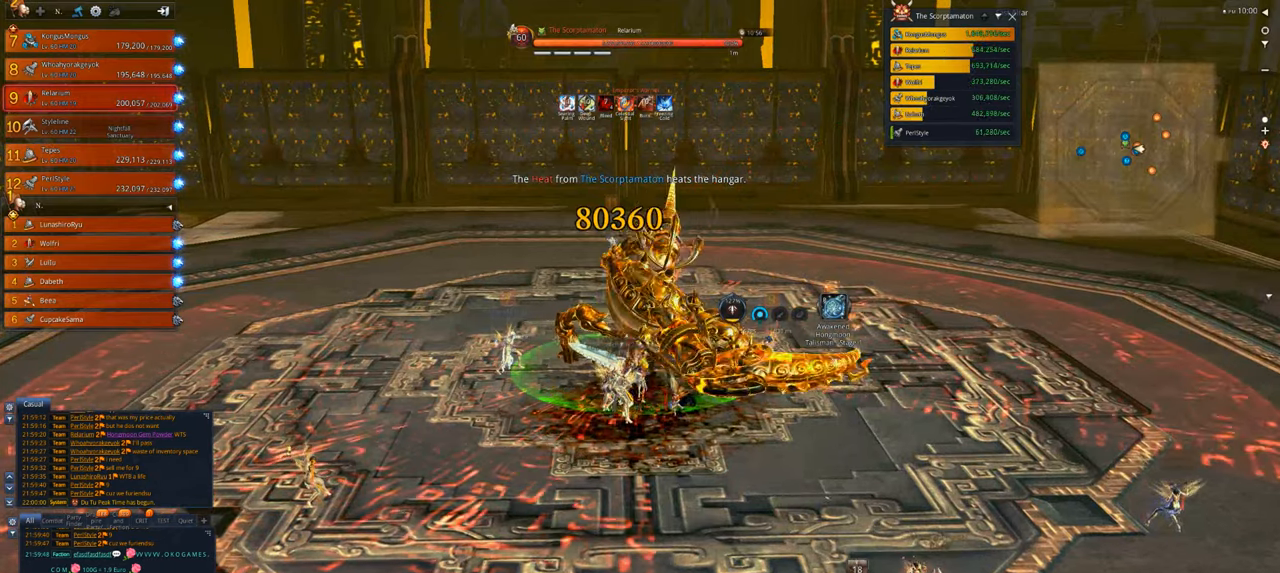
{"keys": ["tab"], "mouse": [], "events": [[50, "x", "down"], [350, "tab", "down"], [350, "x", "up"]]}
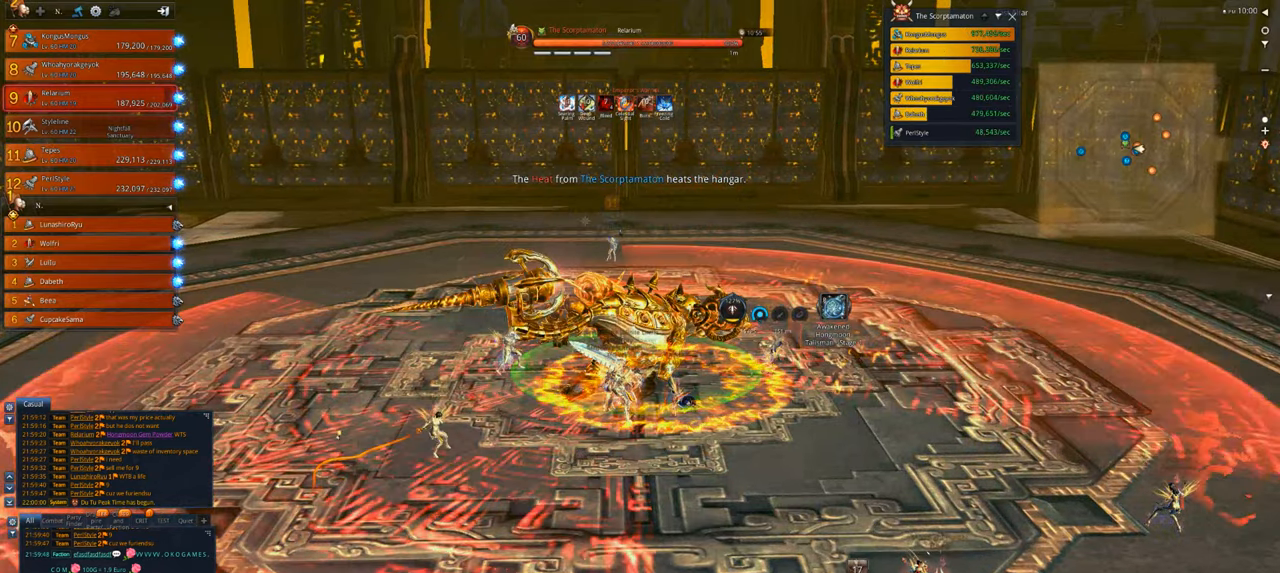
{"keys": ["tab"], "mouse": [], "events": []}
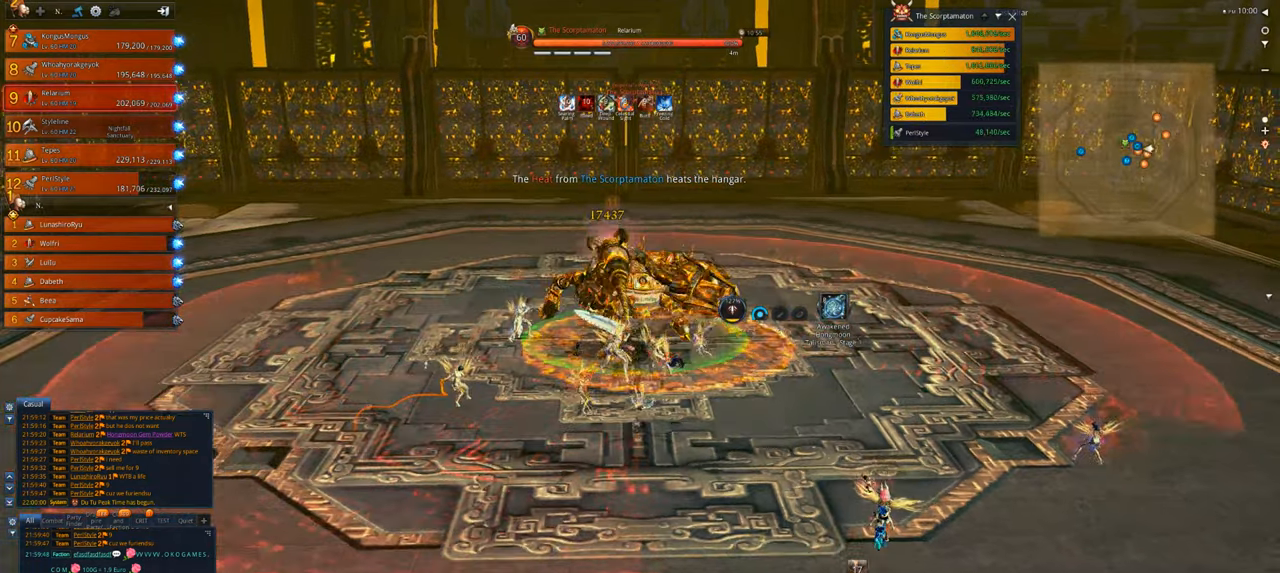
{"keys": ["f", "w"], "mouse": [], "events": [[83, "tab", "up"], [250, "f", "down"], [317, "f", "up"], [417, "f", "down"], [417, "w", "down"]]}
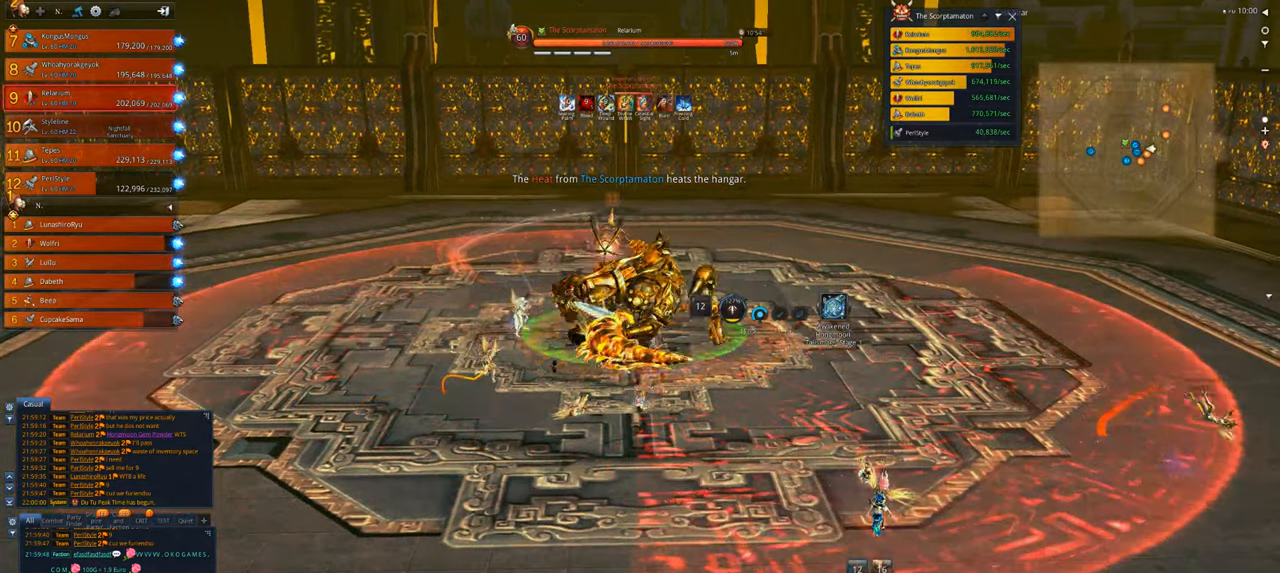
{"keys": ["w"], "mouse": [], "events": [[17, "f", "up"], [217, "tab", "down"], [283, "tab", "up"], [383, "tab", "down"], [483, "tab", "up"]]}
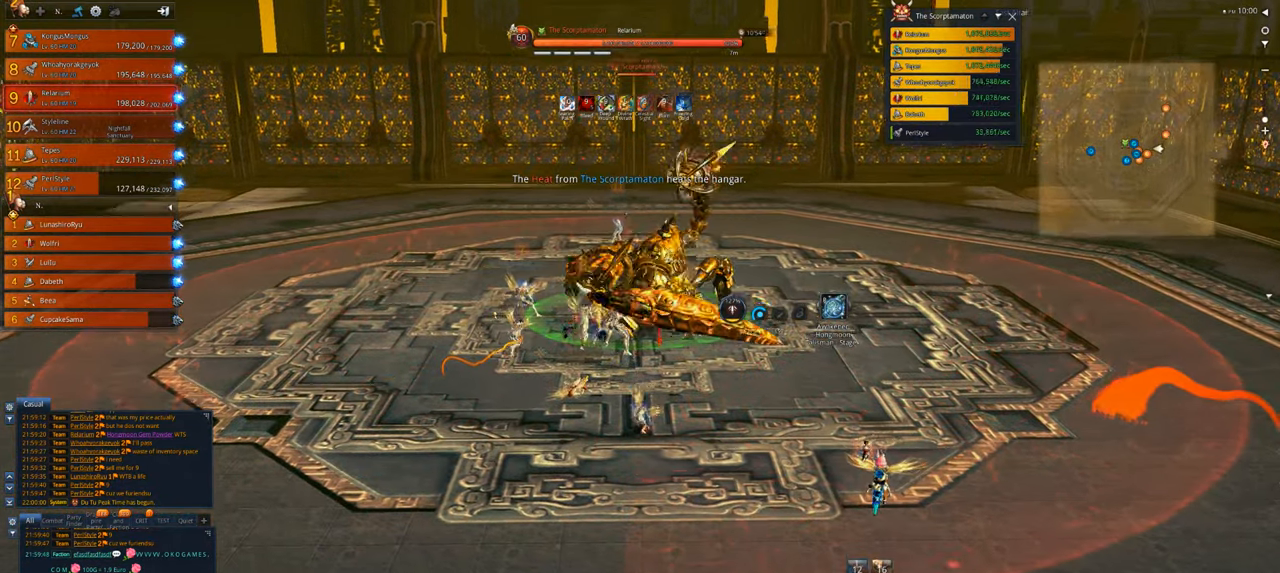
{"keys": ["2", "w"], "mouse": [], "events": [[183, "1", "down"], [317, "1", "up"], [417, "2", "down"]]}
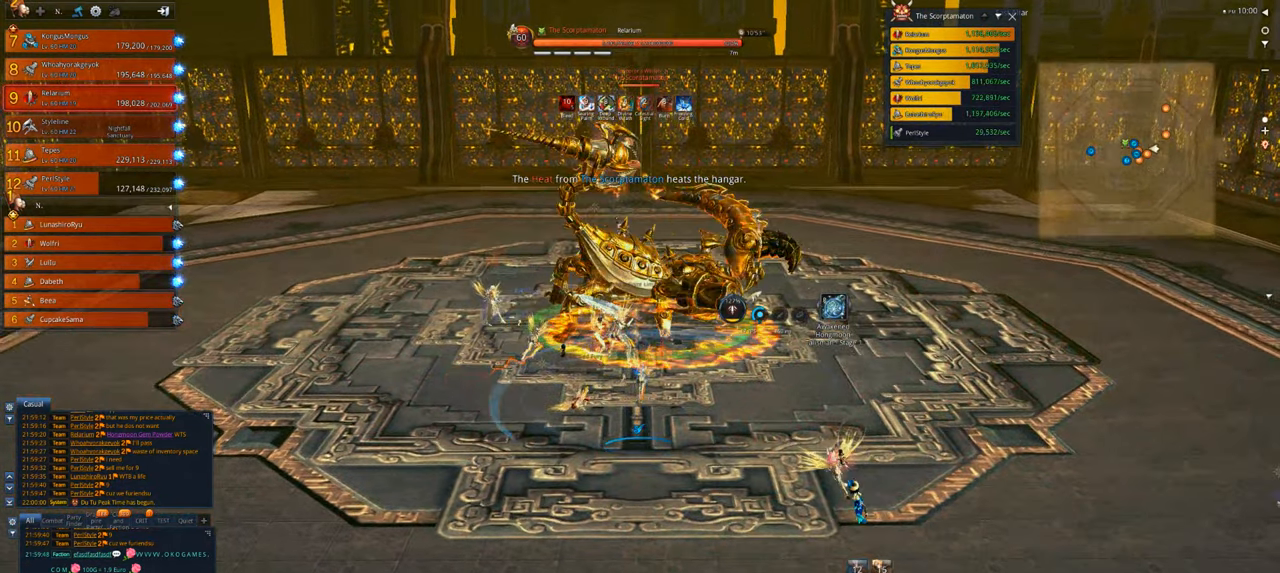
{"keys": ["2", "w"], "mouse": [], "events": [[50, "2", "up"], [83, "2", "down"], [250, "2", "up"], [483, "2", "down"]]}
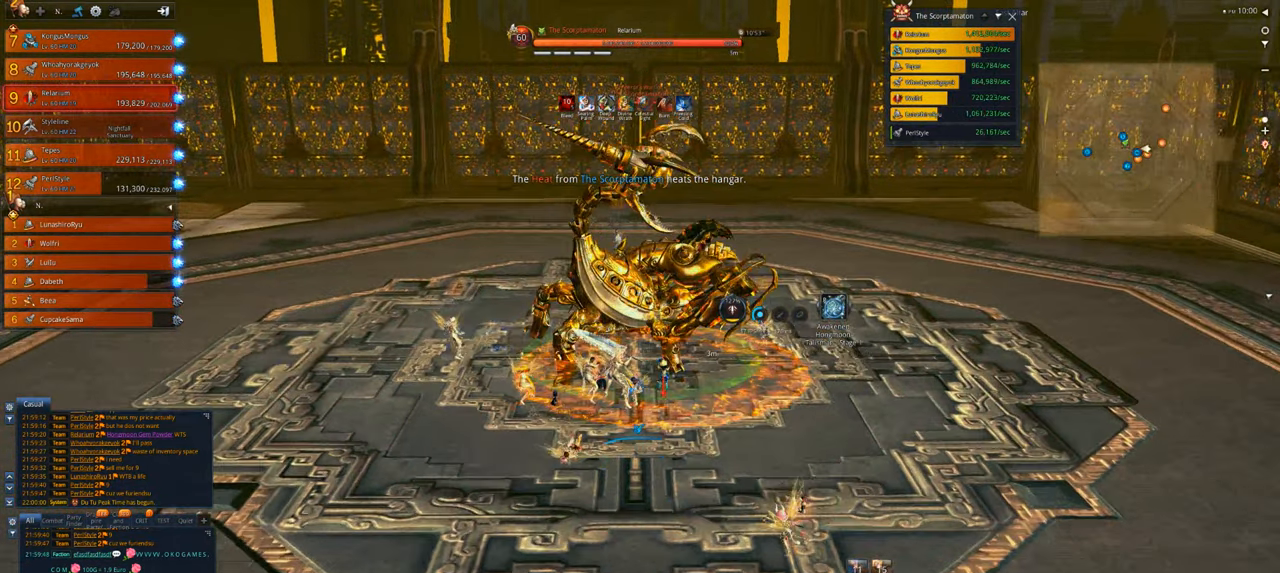
{"keys": ["v"], "mouse": [], "events": [[117, "2", "up"], [250, "w", "up"], [350, "v", "down"]]}
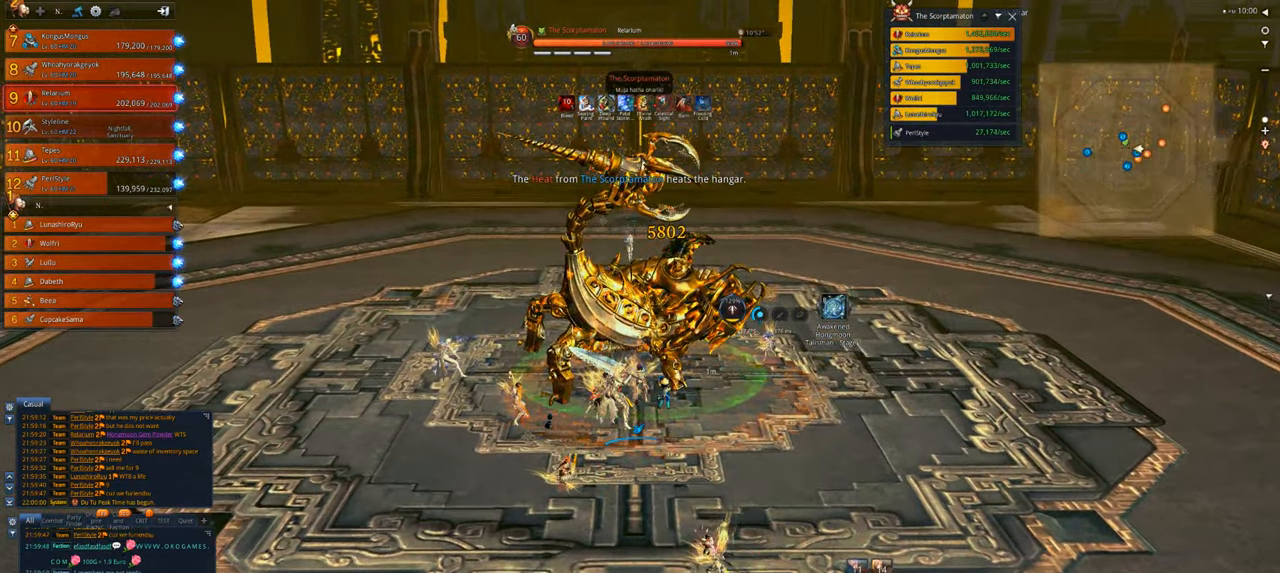
{"keys": ["4"], "mouse": [], "events": [[317, "4", "down"], [417, "v", "up"]]}
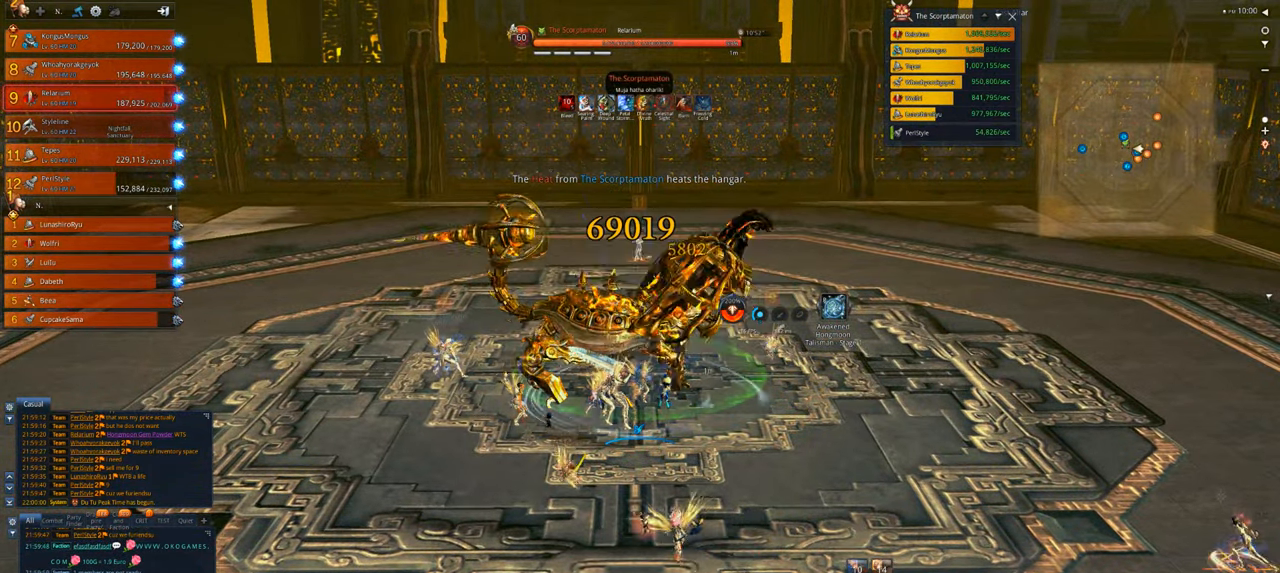
{"keys": ["x"], "mouse": [], "events": [[17, "4", "up"], [50, "4", "down"], [183, "4", "up"], [250, "x", "down"], [317, "x", "up"], [417, "x", "down"]]}
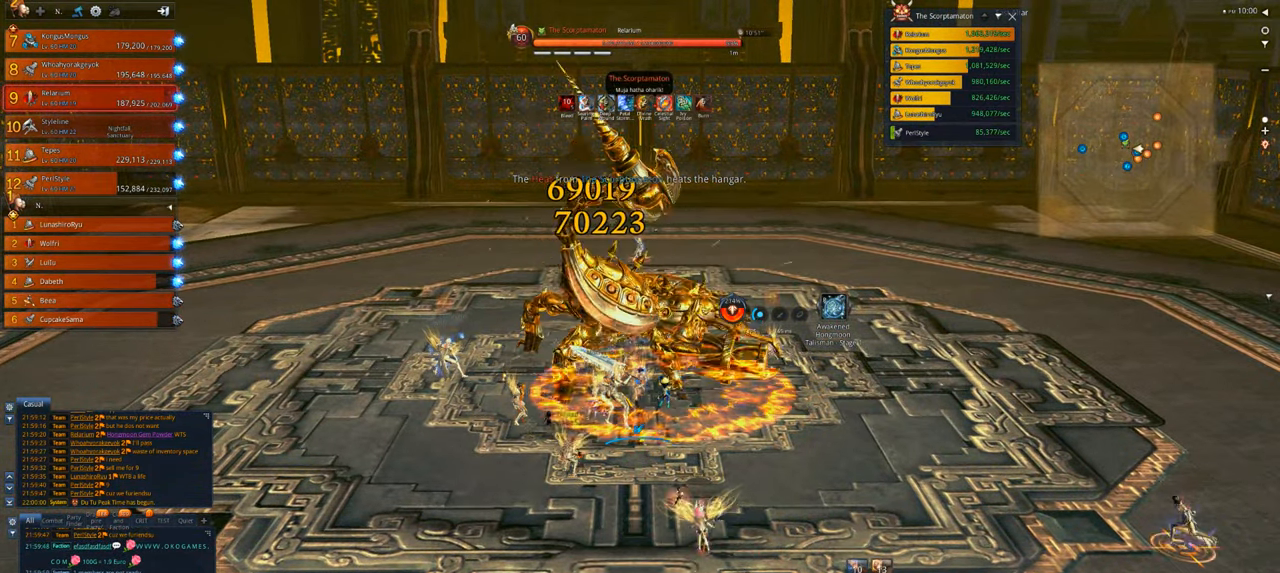
{"keys": [], "mouse": ["right"], "events": [[17, "x", "up"], [117, "x", "down"], [217, "a", "down"], [217, "x", "up"], [283, "mouse_right", "down"], [383, "a", "up"]]}
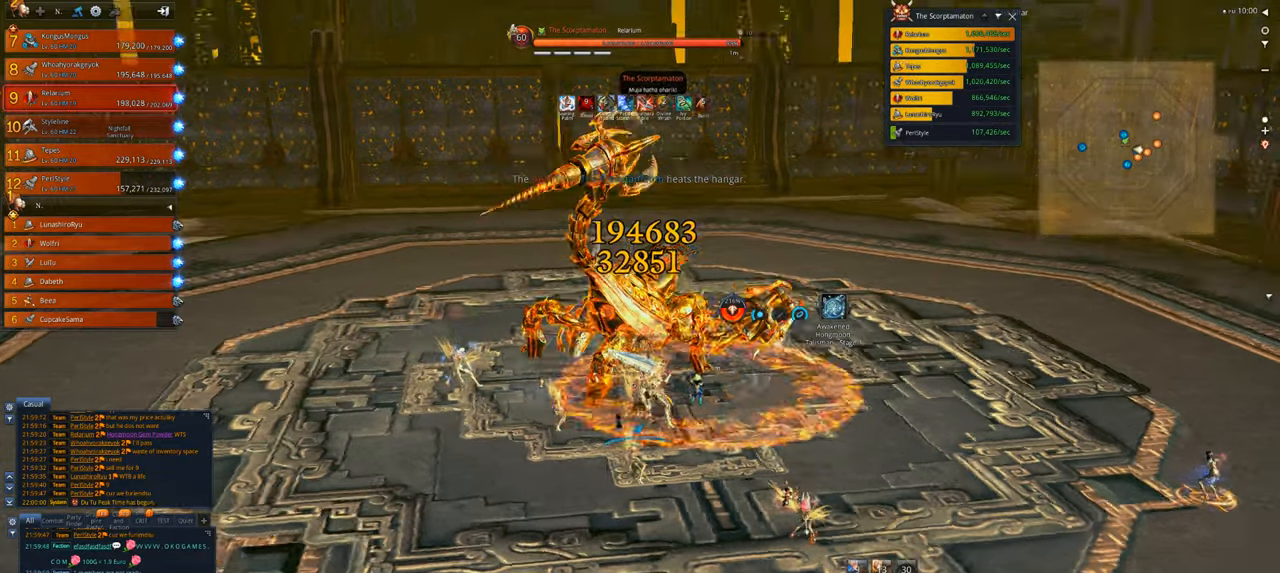
{"keys": [], "mouse": ["right"], "events": []}
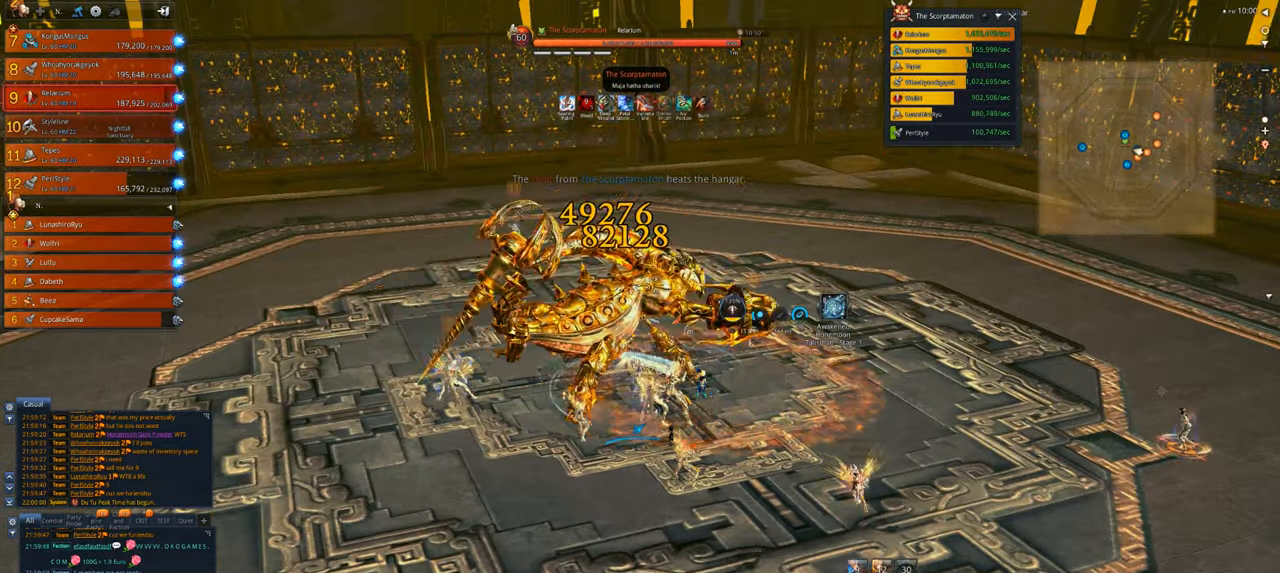
{"keys": ["r"], "mouse": ["right"], "events": [[183, "r", "down"], [283, "r", "up"], [317, "r", "down"], [383, "r", "up"], [483, "r", "down"]]}
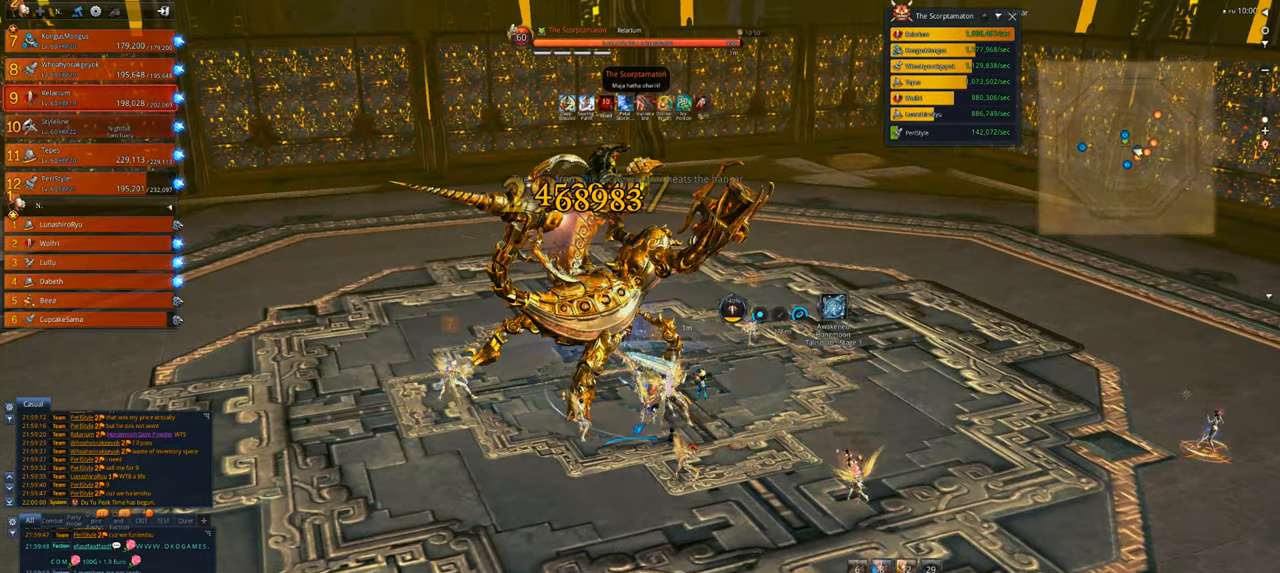
{"keys": ["r"], "mouse": ["right"], "events": [[17, "r", "up"], [117, "r", "down"], [150, "r", "up"], [250, "r", "down"], [283, "r", "up"], [350, "r", "down"], [450, "r", "up"], [483, "r", "down"]]}
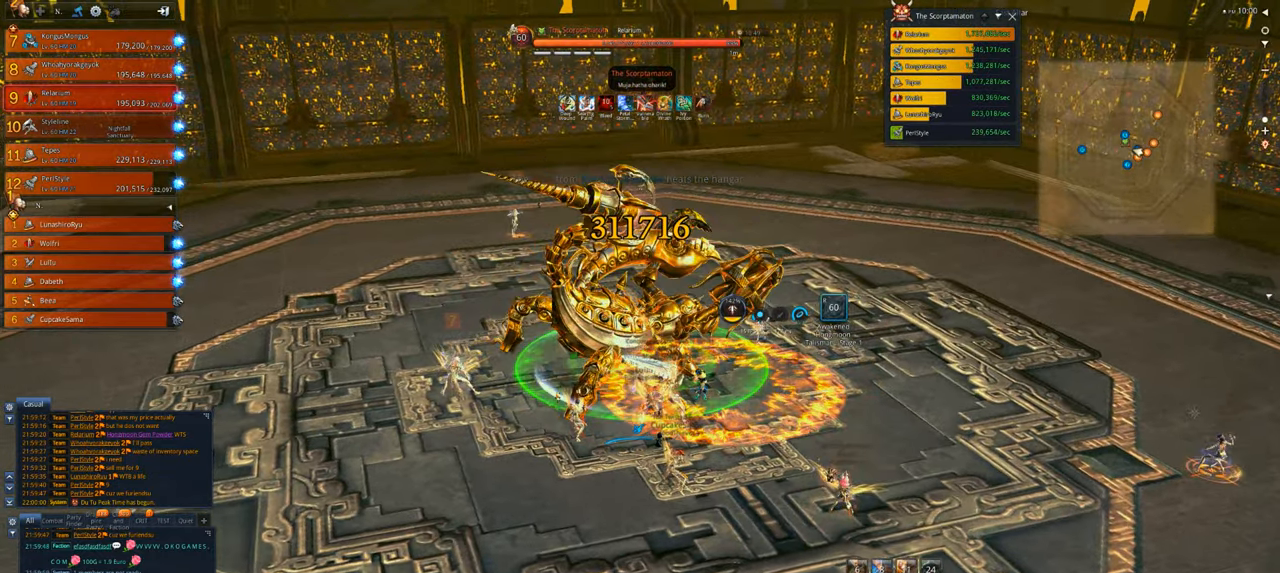
{"keys": [], "mouse": ["right"], "events": [[17, "r", "up"], [83, "mouse_right", "up"], [117, "mouse_right", "down"]]}
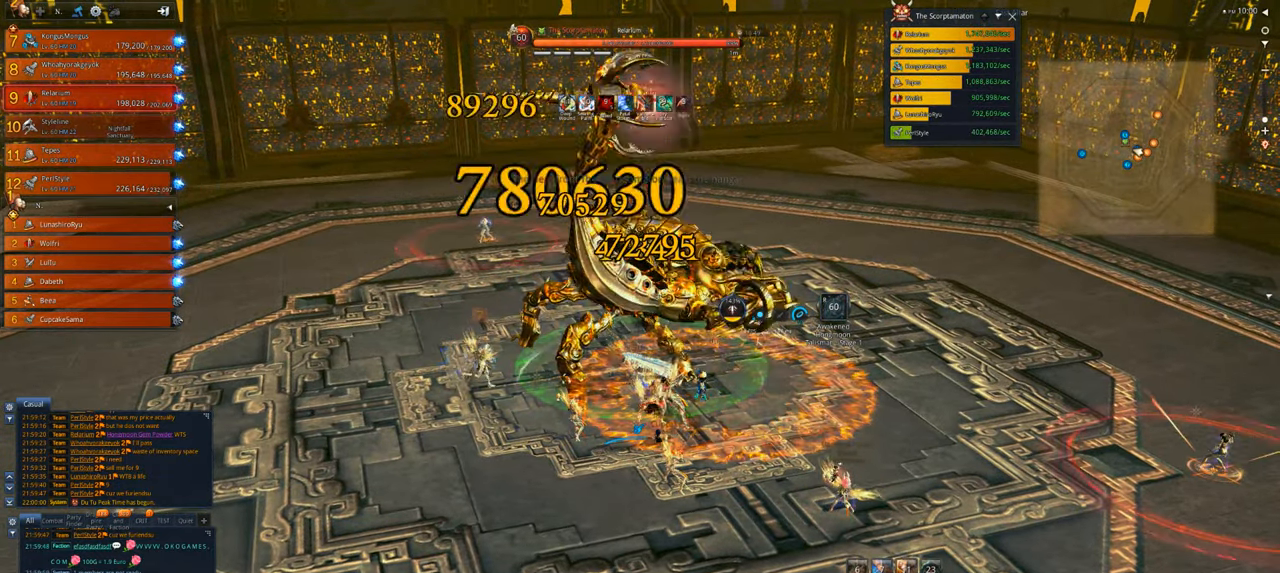
{"keys": [], "mouse": ["right"], "events": []}
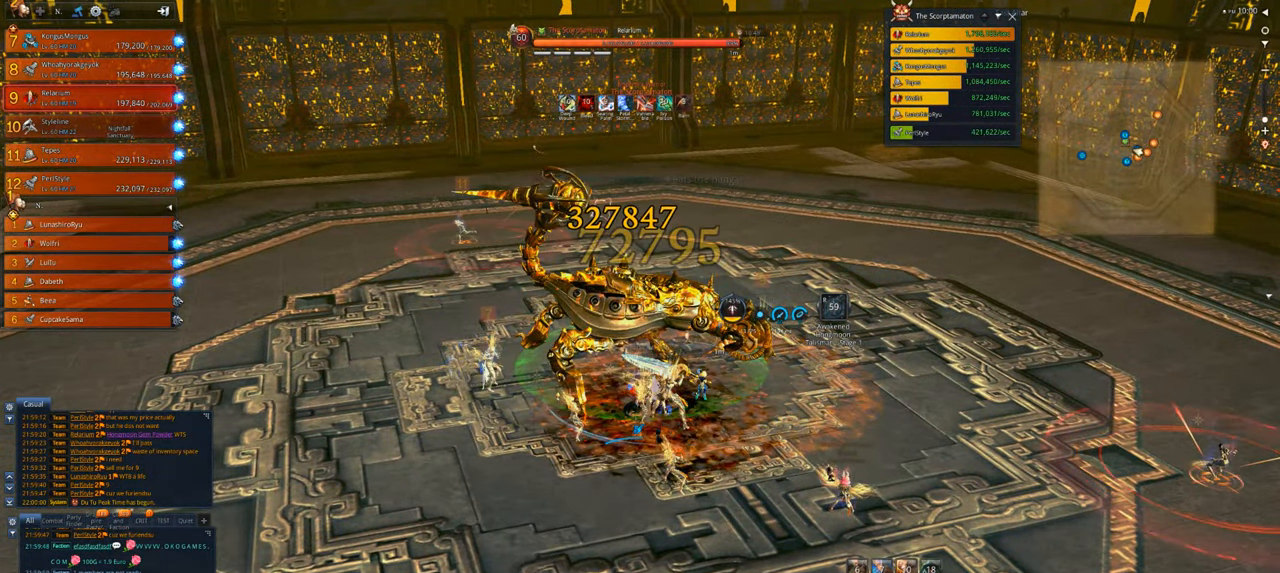
{"keys": [], "mouse": ["right"], "events": []}
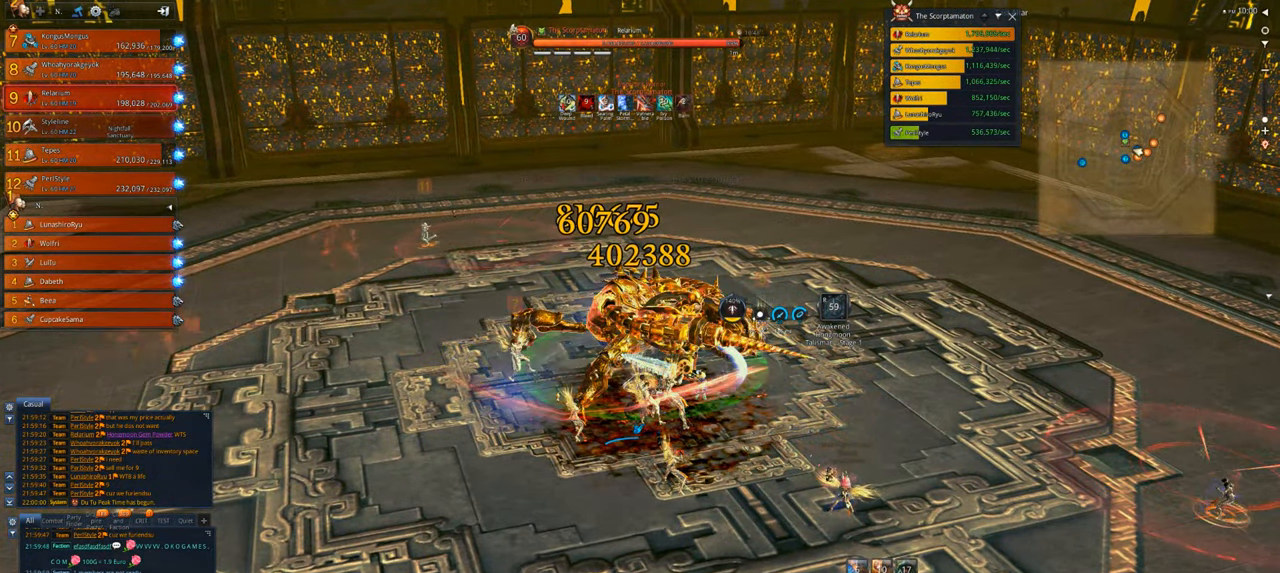
{"keys": [], "mouse": ["right"]}
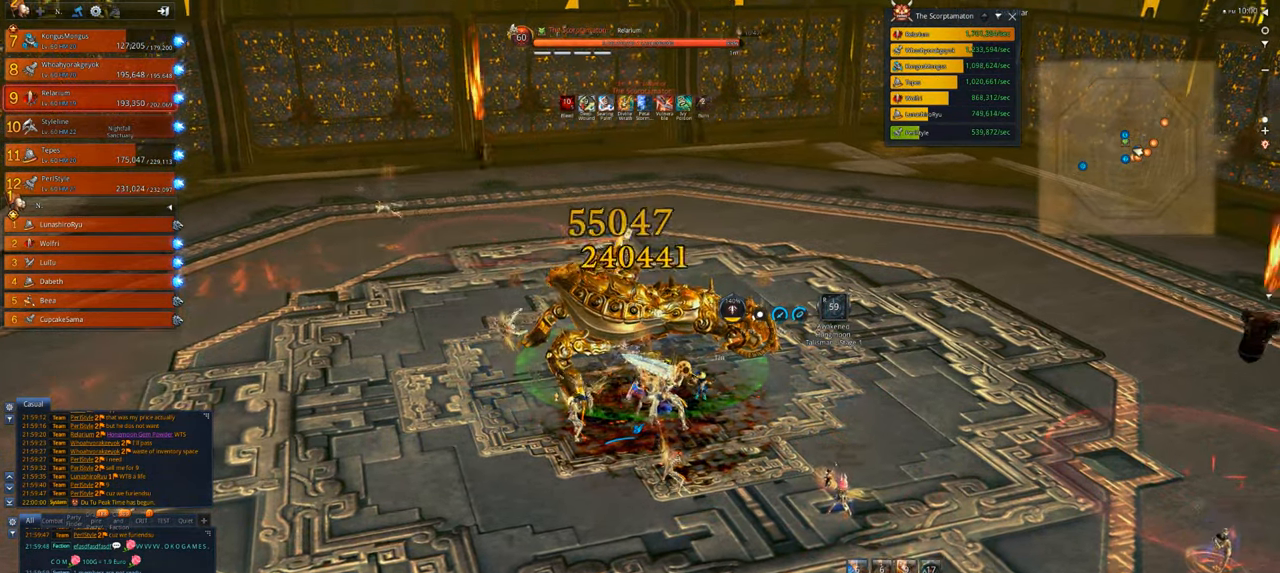
{"keys": ["d"], "mouse": ["right"], "events": [[317, "d", "down"]]}
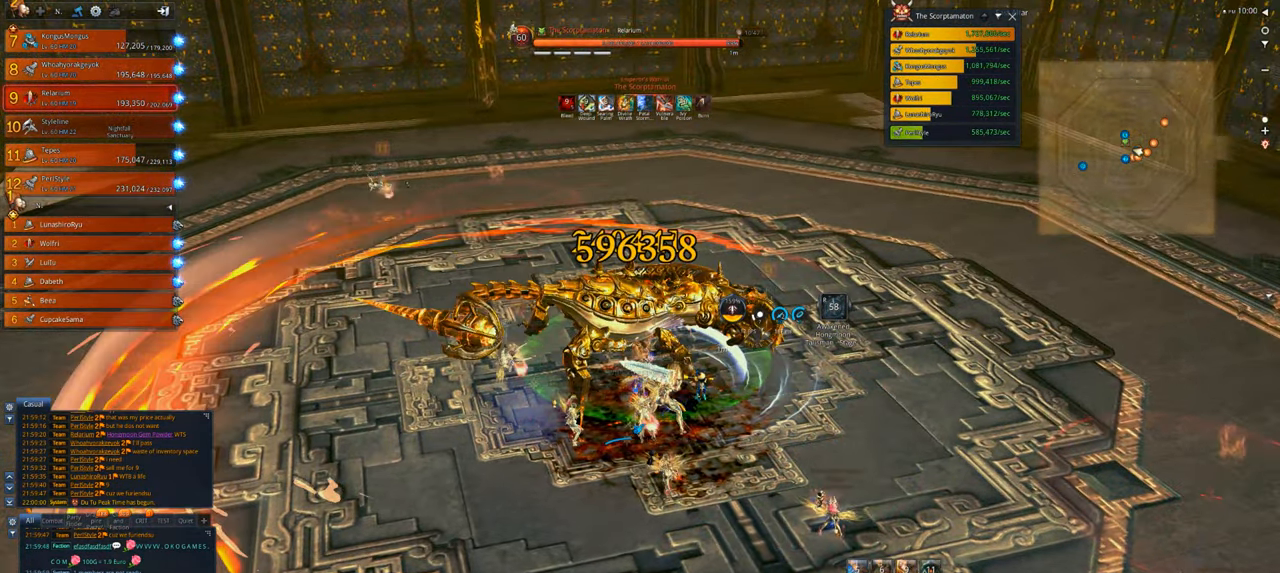
{"keys": [], "mouse": ["right"], "events": [[17, "d", "up"]]}
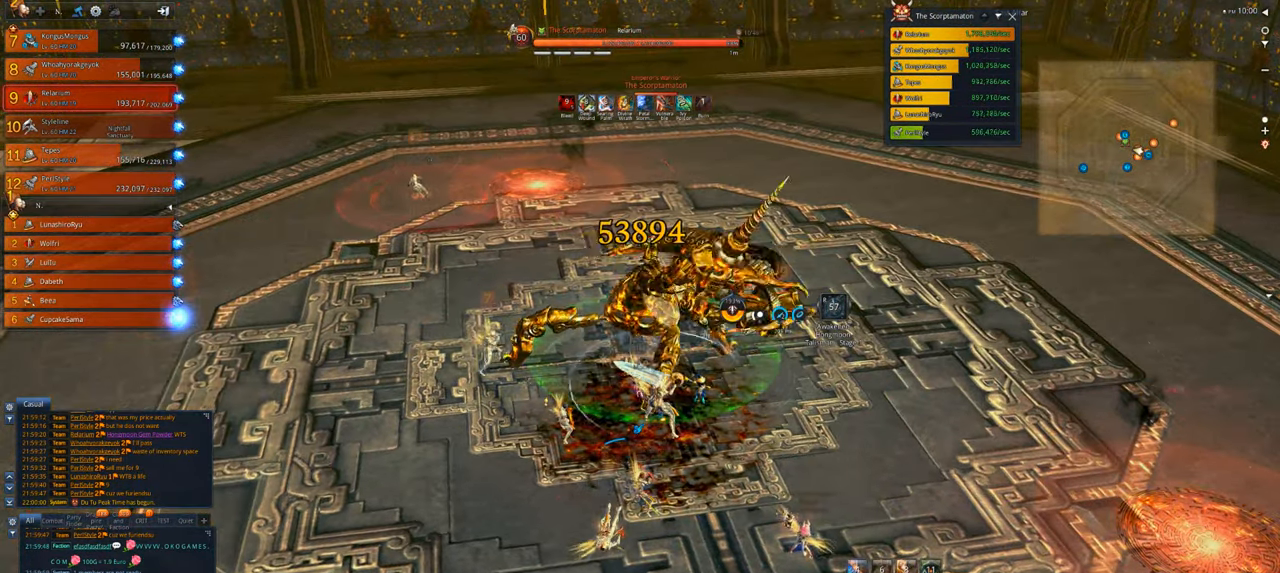
{"keys": [], "mouse": ["right"], "events": []}
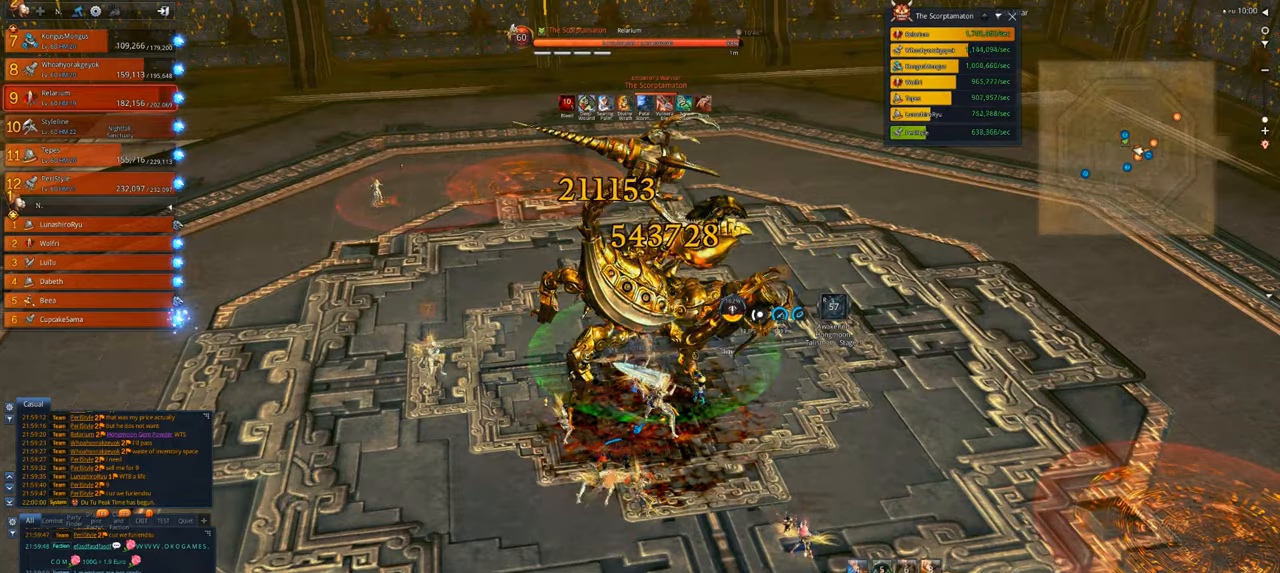
{"keys": [], "mouse": ["right"], "events": []}
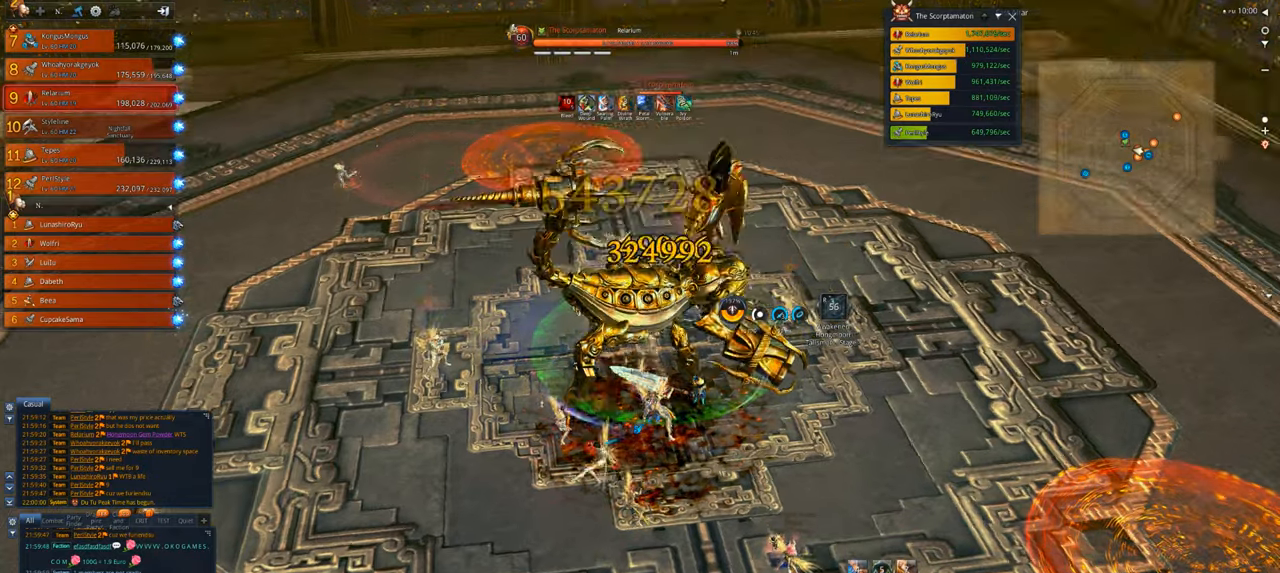
{"keys": [], "mouse": ["right"], "events": []}
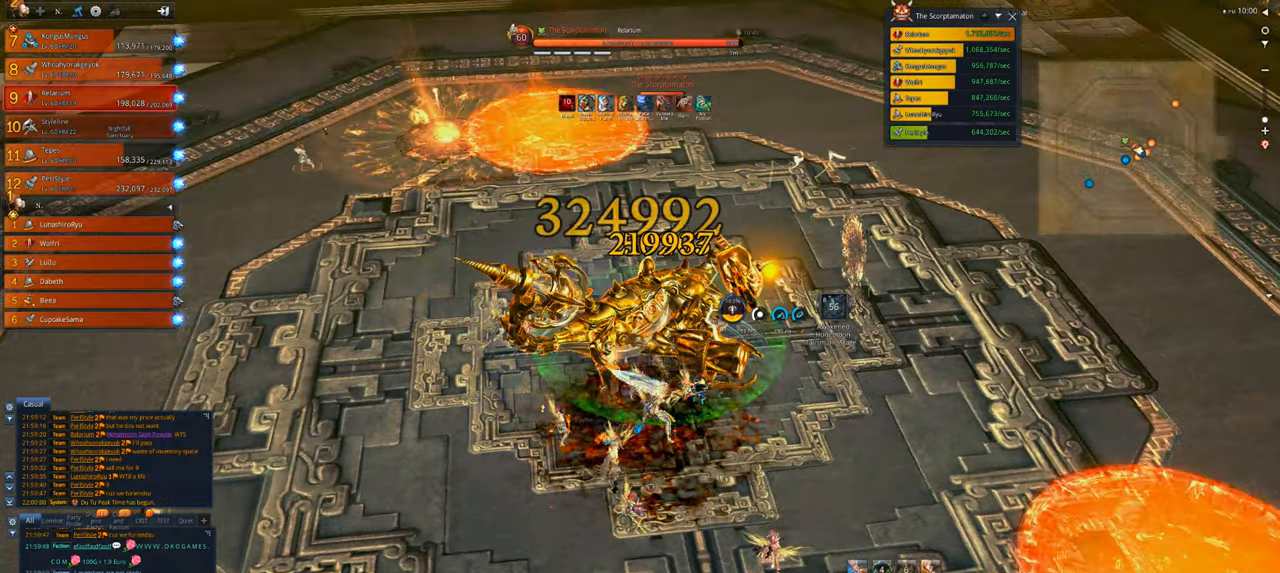
{"keys": [], "mouse": ["right"], "events": [[17, "a", "down"], [217, "a", "up"]]}